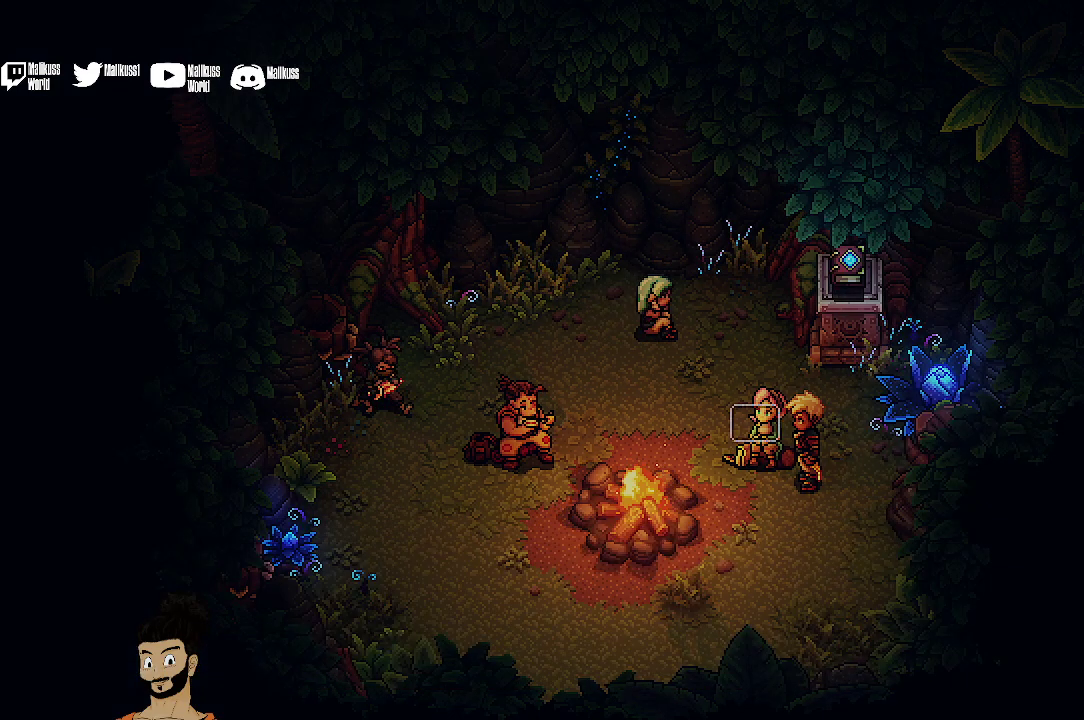
Gameplay with a controller (Xbox layout); each line is a JSON object with the inputs held at the frame after it (dt_ms = milliseconds from this image to that frame). "events" lists button and stick changes between this image and that frame as [ms after this image, input, new state], when the widget could be followed in between. Not read: L1 L3 R1 R3 right_stick.
{"dt_ms": 500, "buttons": [], "left_stick": "center", "events": []}
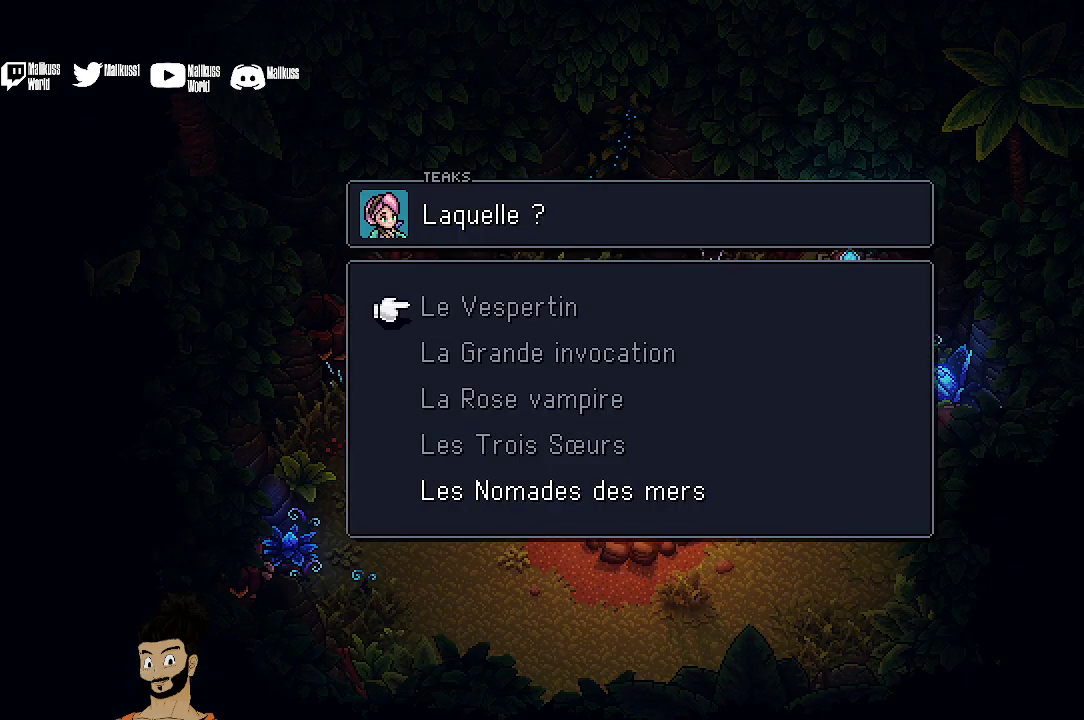
{"dt_ms": 500, "buttons": [], "left_stick": "center", "events": [[400, "DPAD_DOWN", "down"], [467, "DPAD_DOWN", "up"]]}
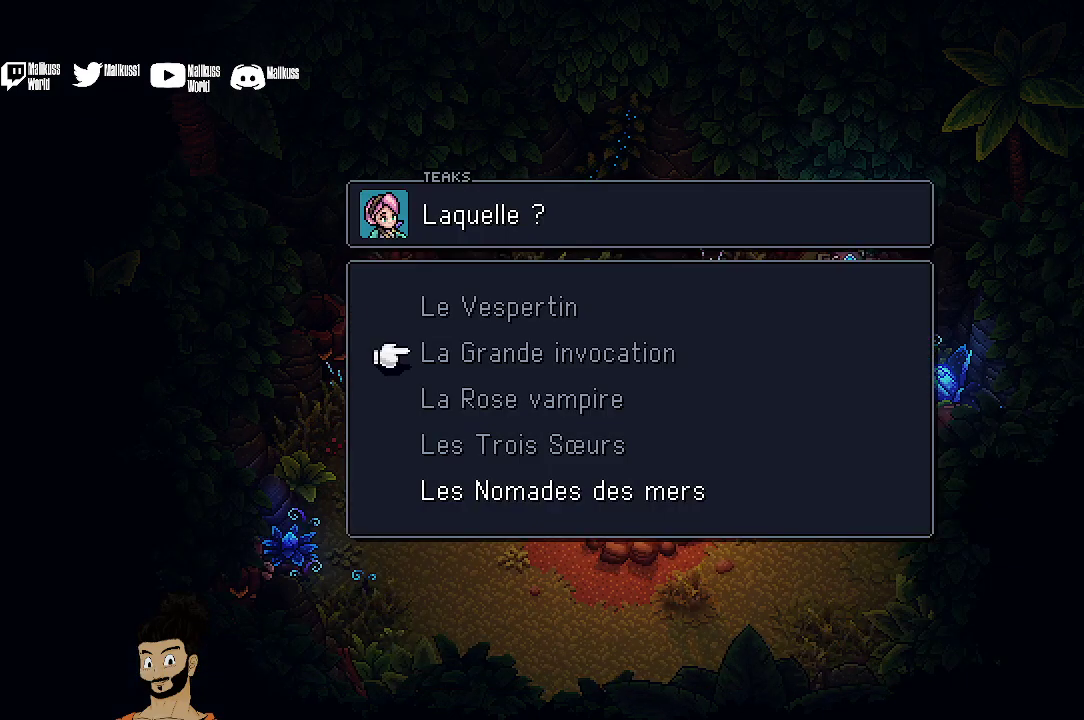
{"dt_ms": 300, "buttons": ["DPAD_DOWN"], "left_stick": "center", "events": [[67, "DPAD_DOWN", "down"], [167, "DPAD_DOWN", "up"], [233, "DPAD_DOWN", "down"]]}
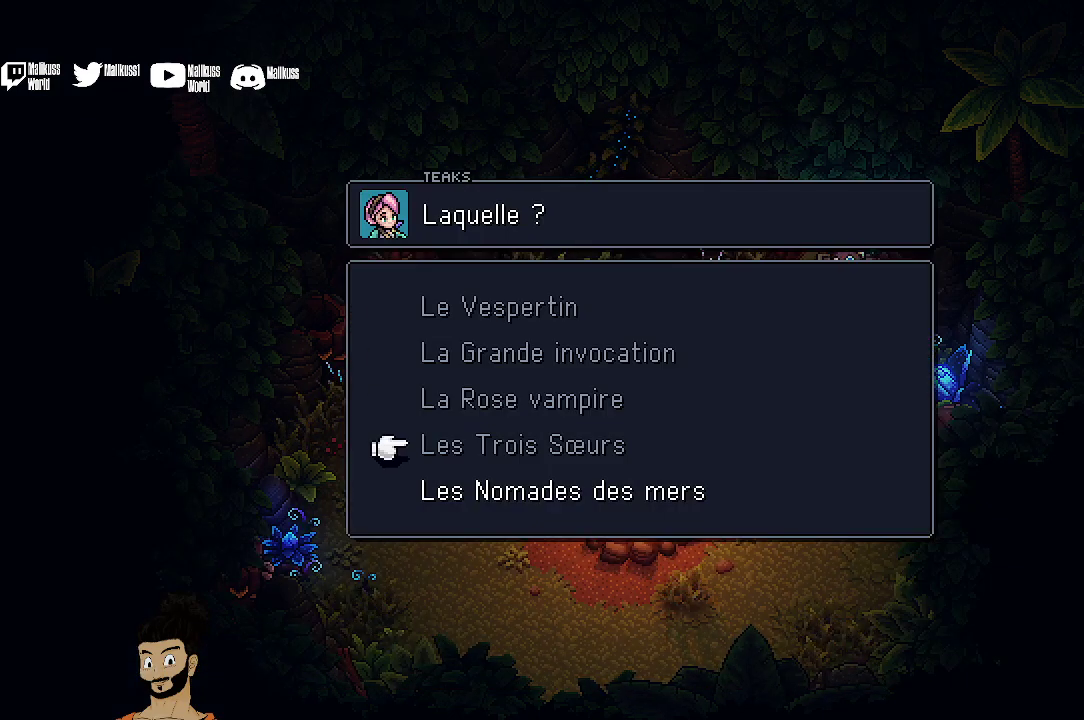
{"dt_ms": 700, "buttons": [], "left_stick": "center", "events": [[33, "DPAD_DOWN", "up"], [133, "DPAD_DOWN", "down"], [200, "DPAD_DOWN", "up"], [467, "A", "down"], [567, "A", "up"]]}
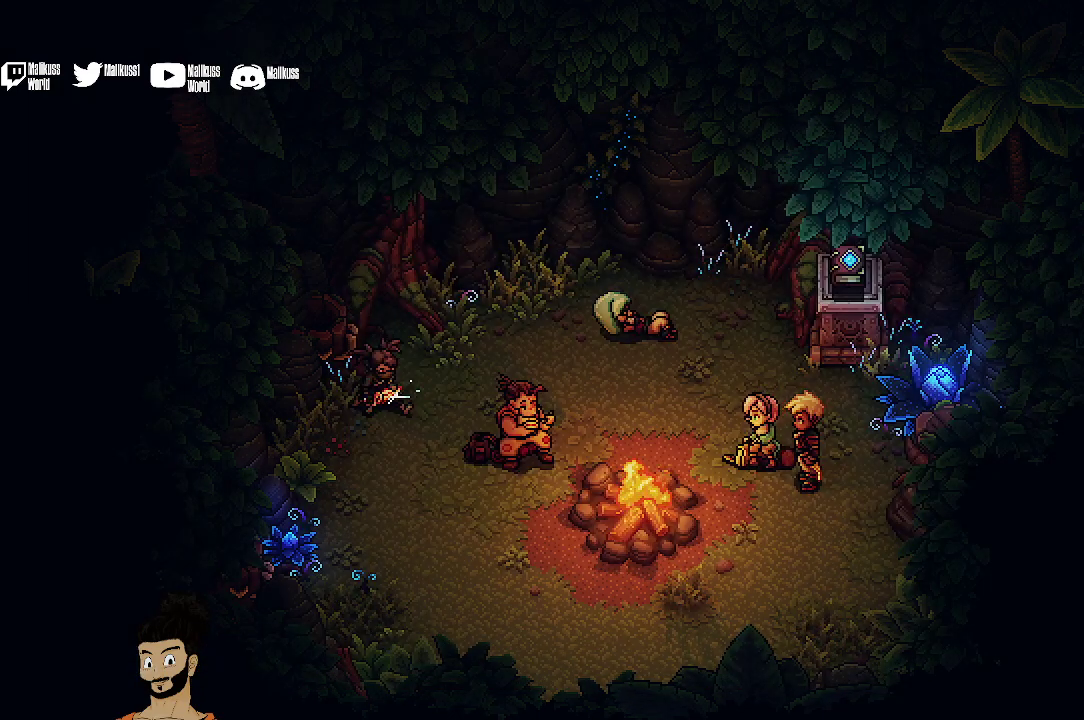
{"dt_ms": 500, "buttons": [], "left_stick": "center", "events": []}
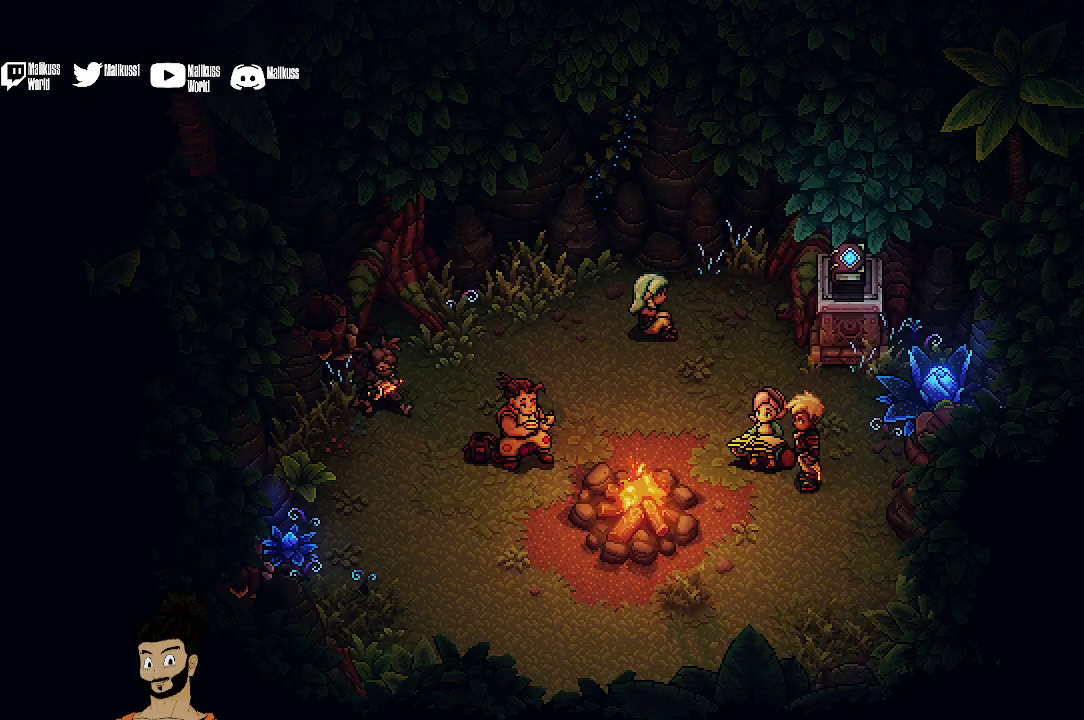
{"dt_ms": 500, "buttons": [], "left_stick": "center", "events": []}
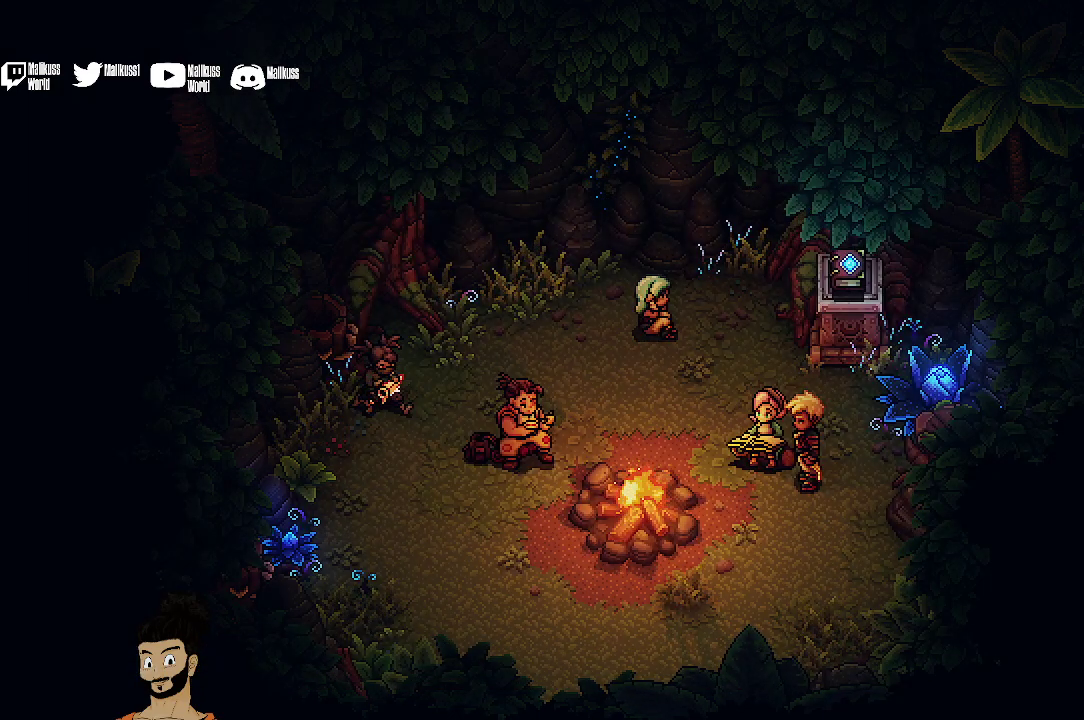
{"dt_ms": 500, "buttons": [], "left_stick": "center", "events": []}
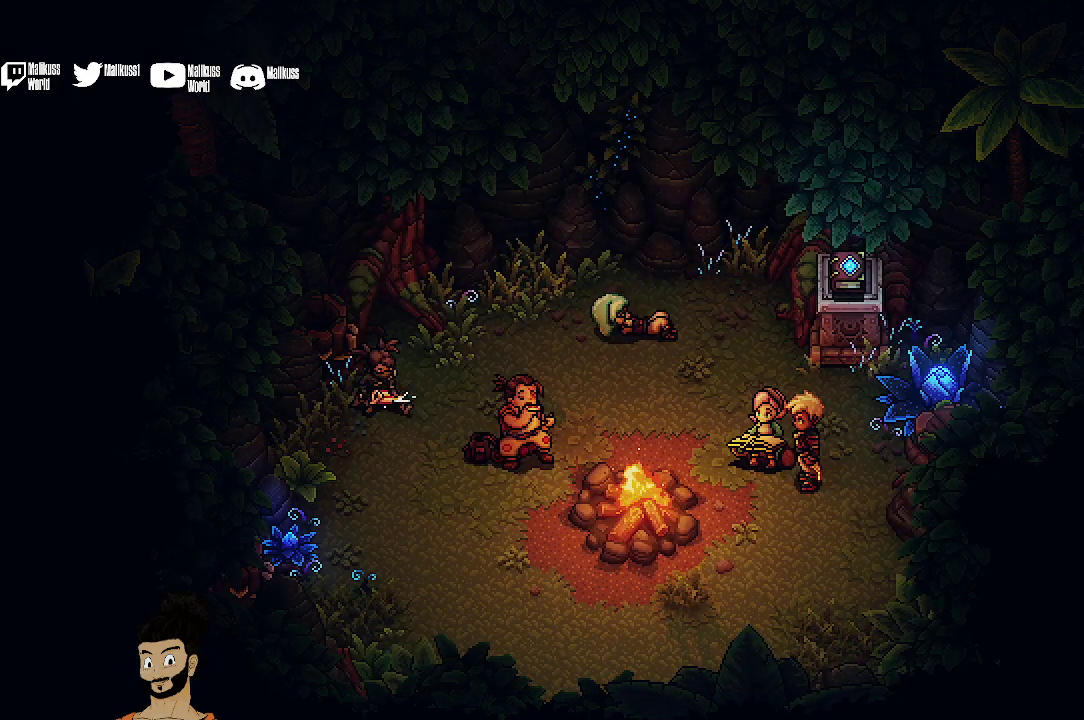
{"dt_ms": 500, "buttons": [], "left_stick": "center", "events": []}
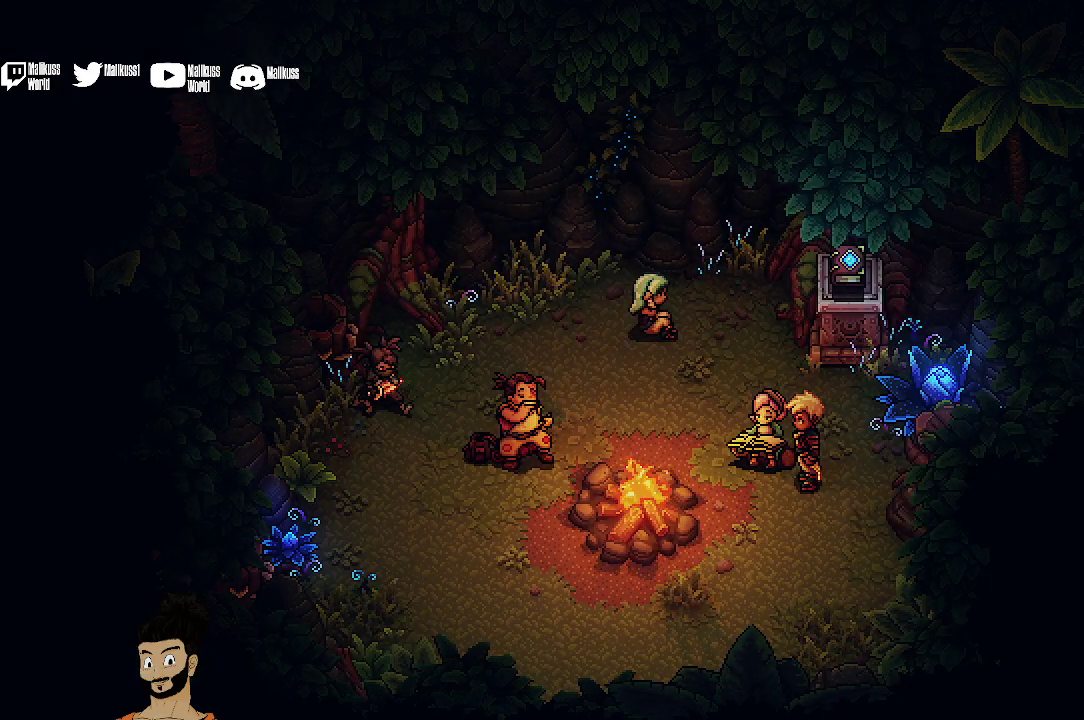
{"dt_ms": 500, "buttons": [], "left_stick": "center", "events": []}
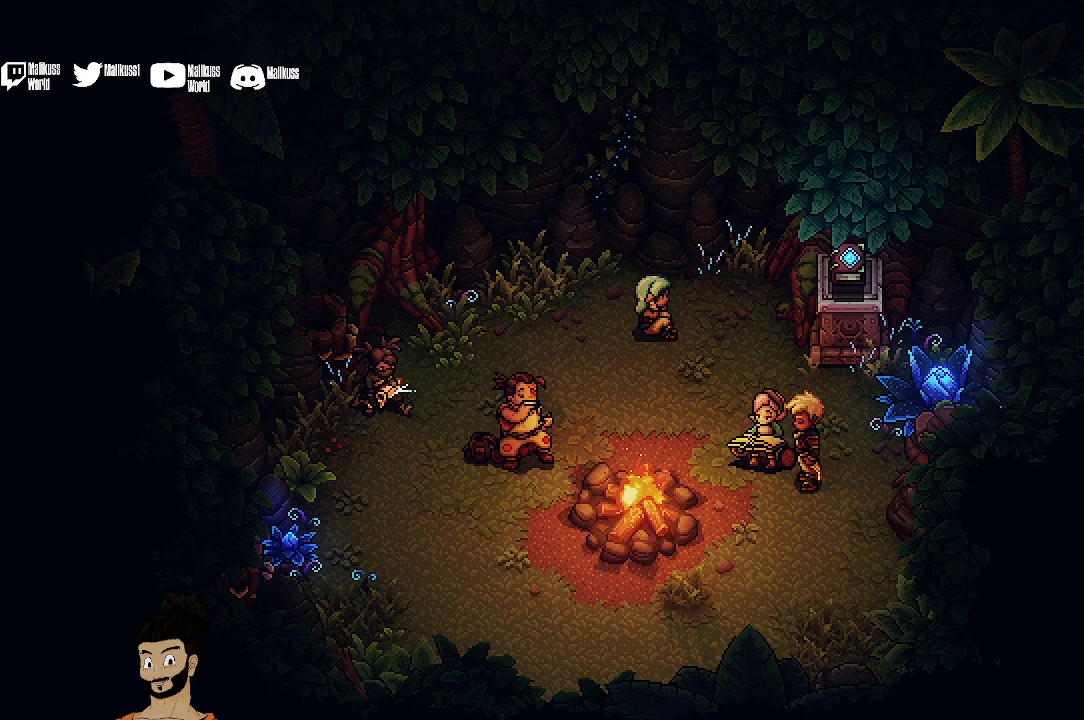
{"dt_ms": 500, "buttons": [], "left_stick": "center", "events": []}
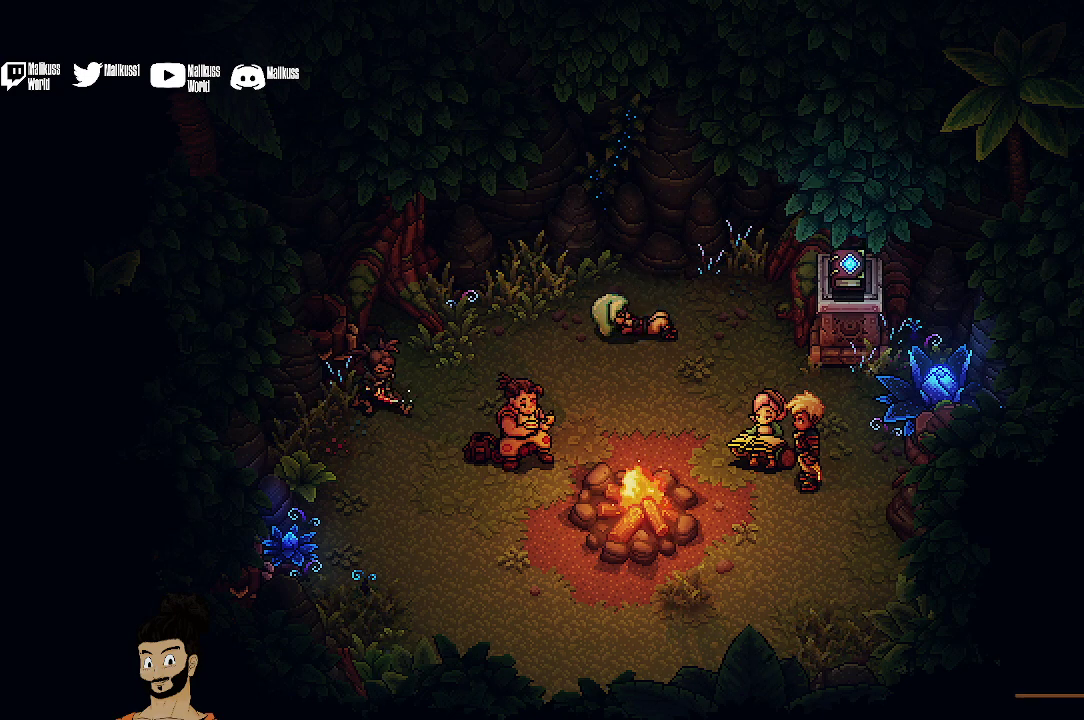
{"dt_ms": 500, "buttons": [], "left_stick": "center", "events": []}
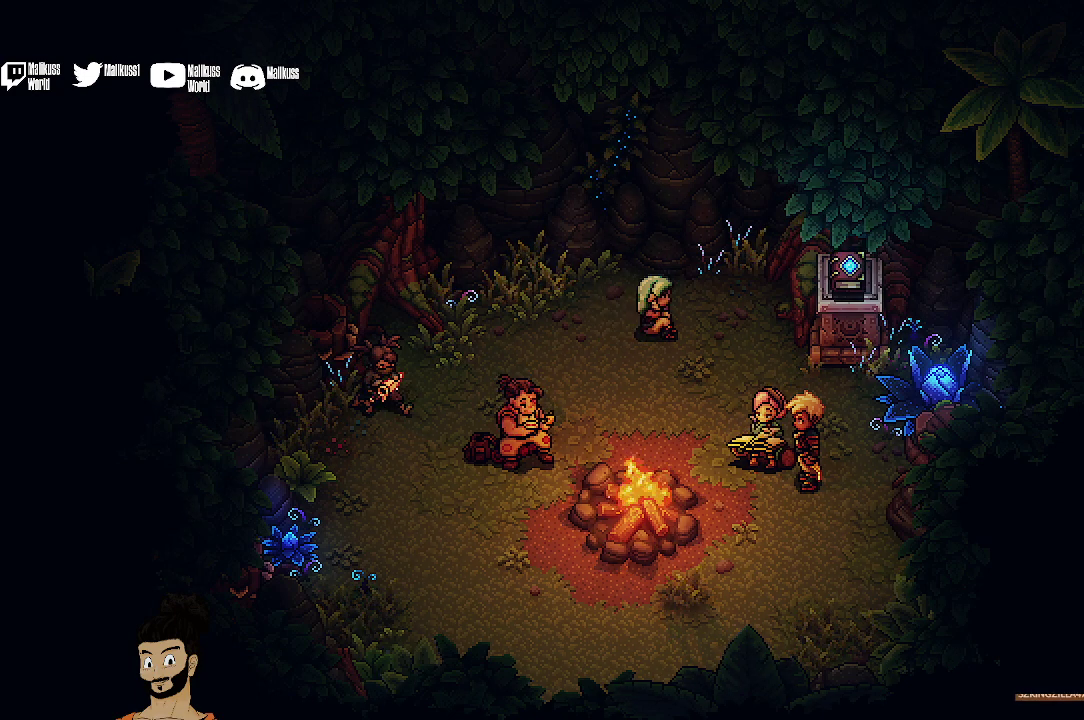
{"dt_ms": 500, "buttons": [], "left_stick": "center", "events": []}
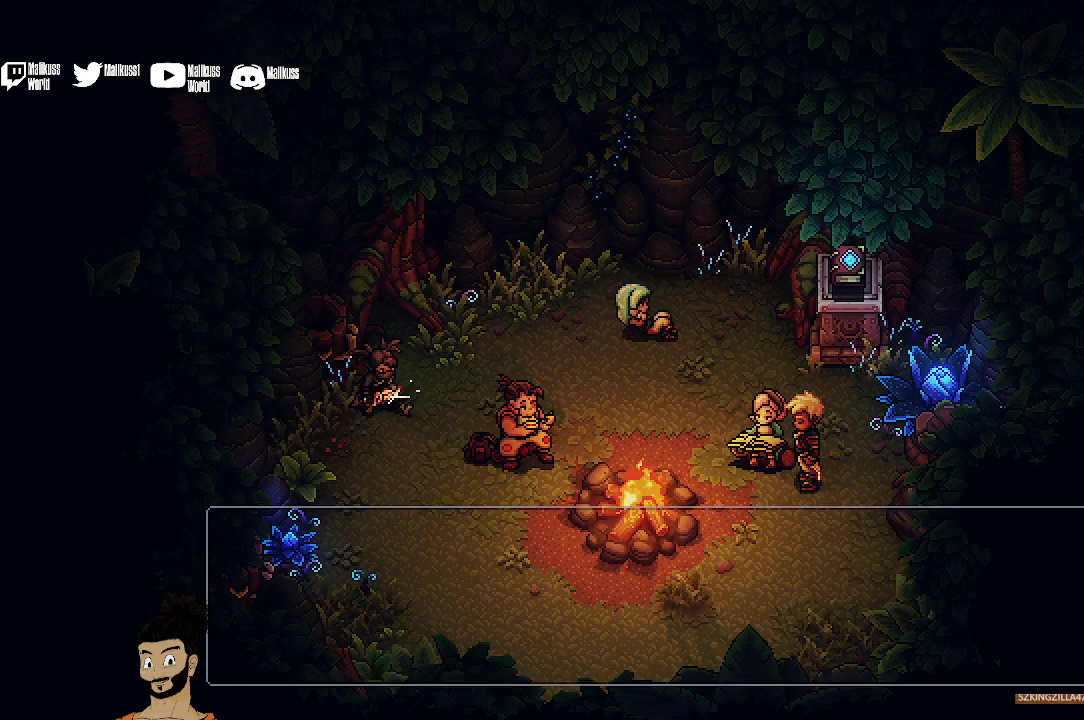
{"dt_ms": 500, "buttons": [], "left_stick": "center", "events": []}
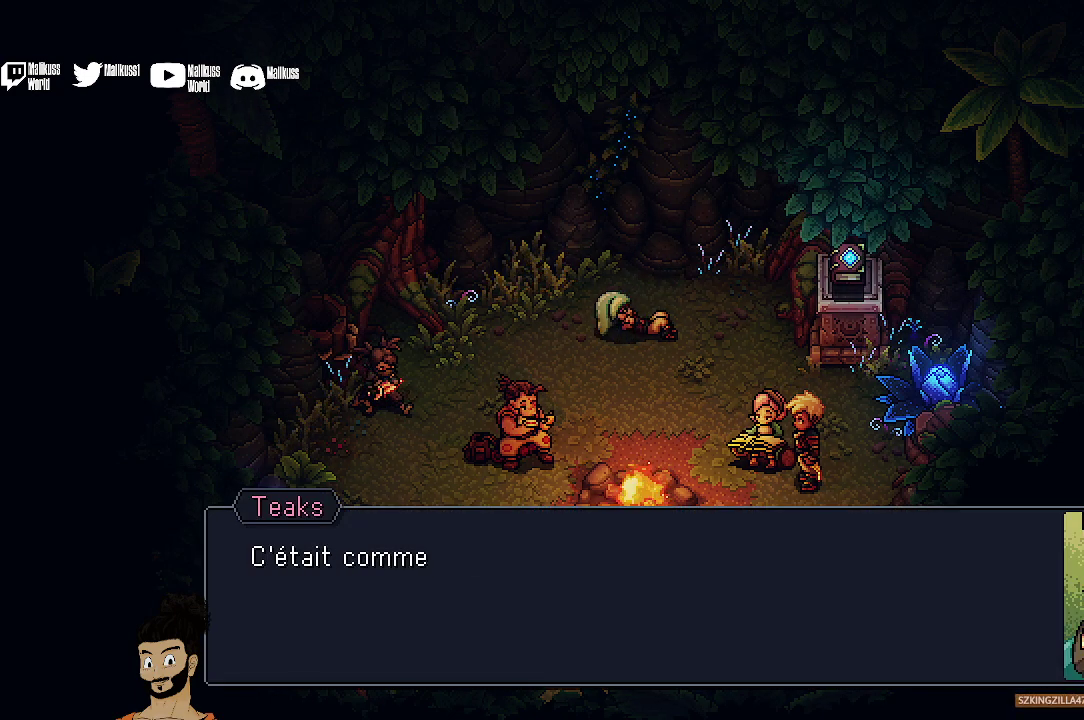
{"dt_ms": 600, "buttons": ["A"], "left_stick": "center", "events": [[567, "A", "down"]]}
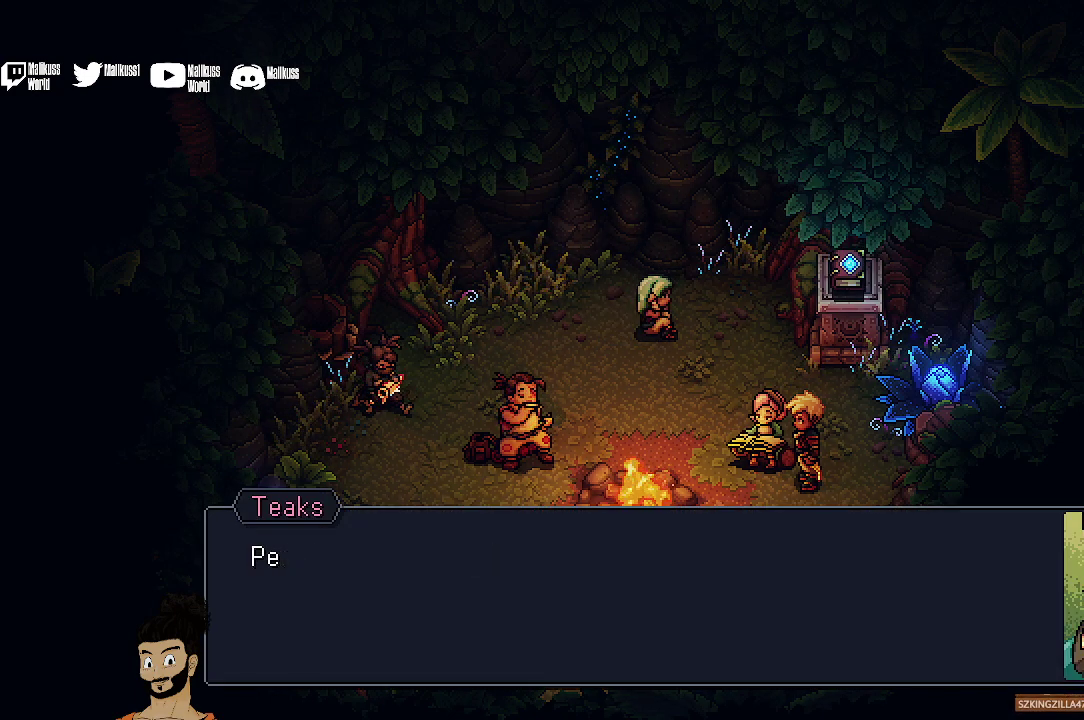
{"dt_ms": 400, "buttons": [], "left_stick": "center", "events": [[100, "A", "up"]]}
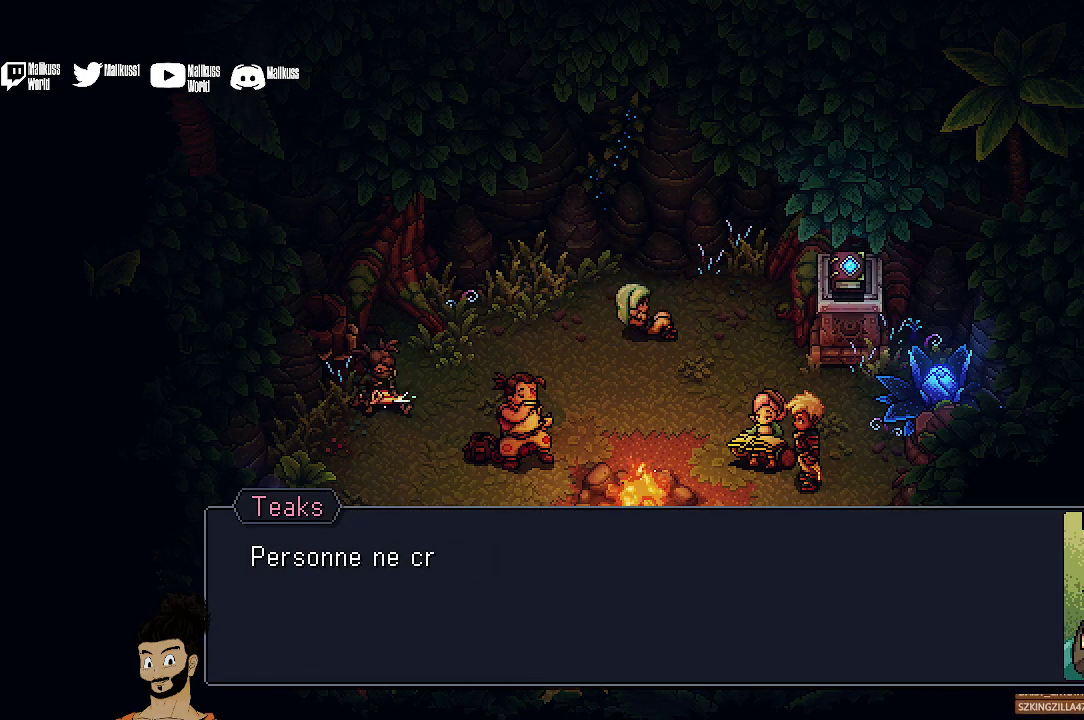
{"dt_ms": 500, "buttons": [], "left_stick": "center", "events": []}
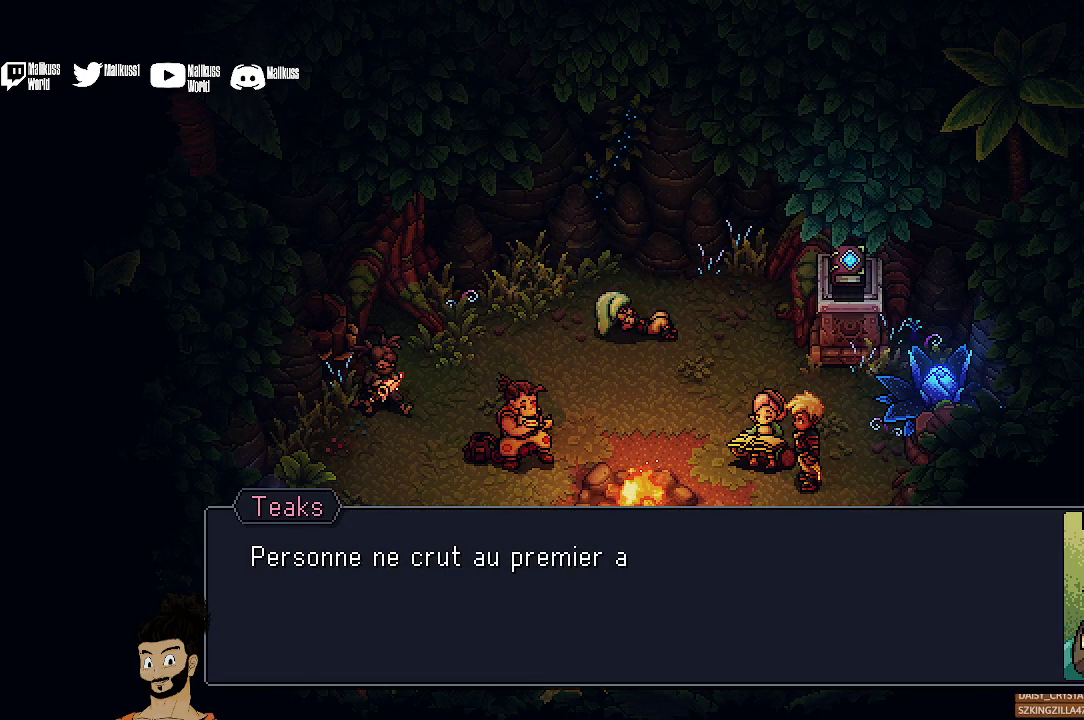
{"dt_ms": 500, "buttons": [], "left_stick": "center", "events": []}
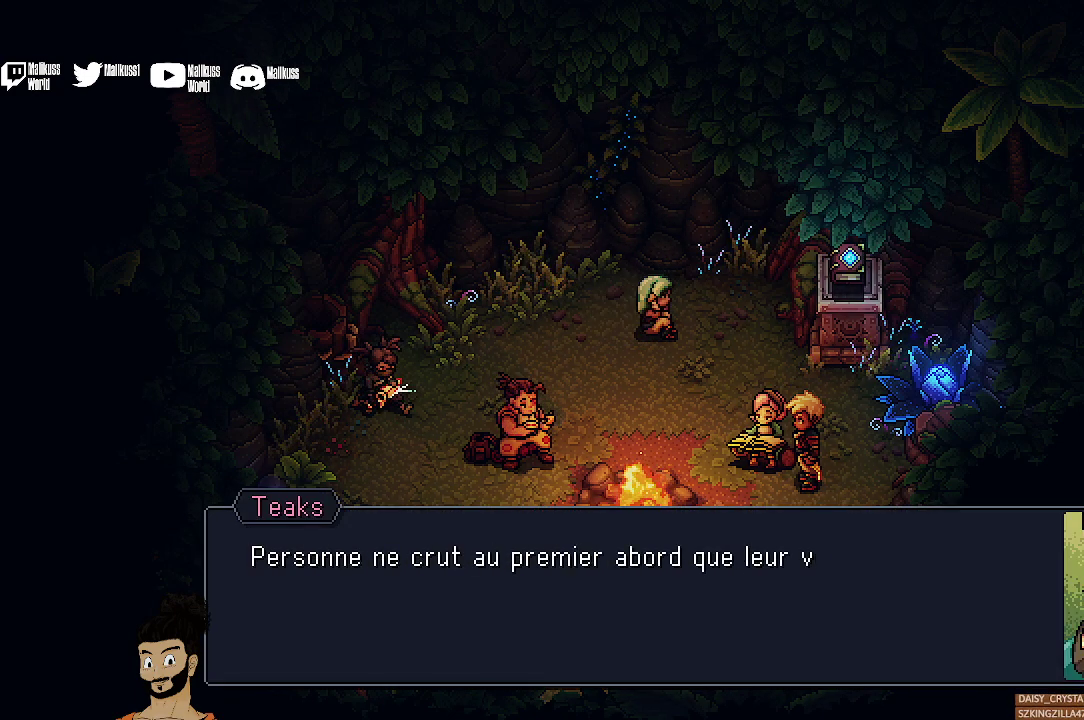
{"dt_ms": 500, "buttons": [], "left_stick": "center", "events": []}
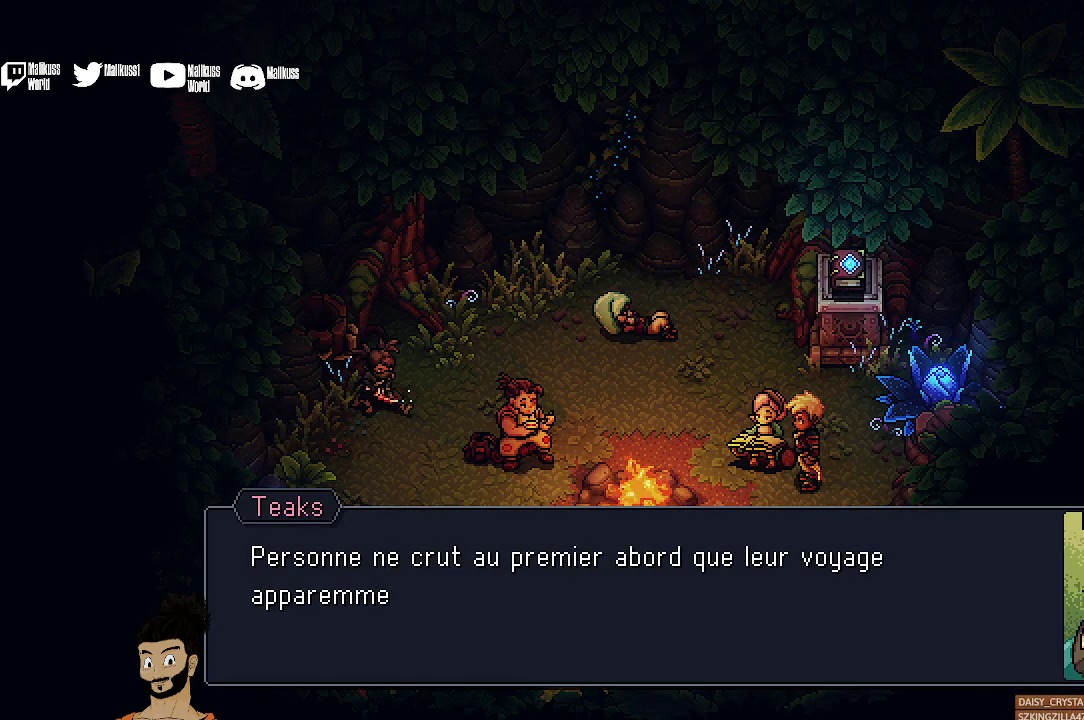
{"dt_ms": 500, "buttons": [], "left_stick": "center", "events": []}
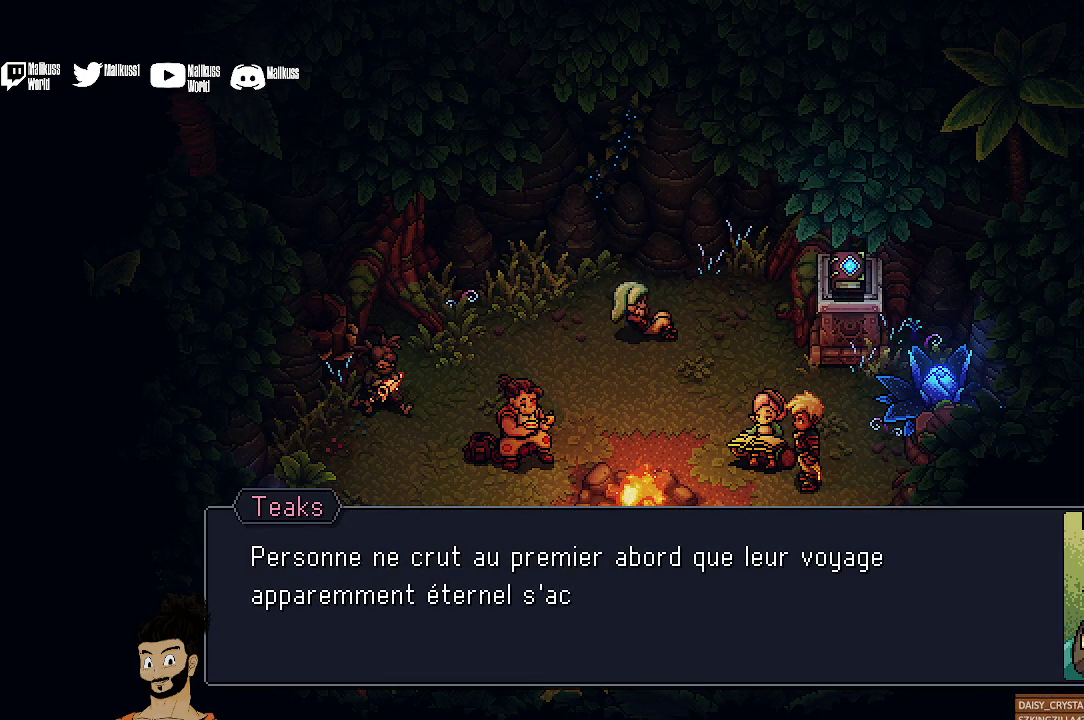
{"dt_ms": 500, "buttons": [], "left_stick": "center", "events": []}
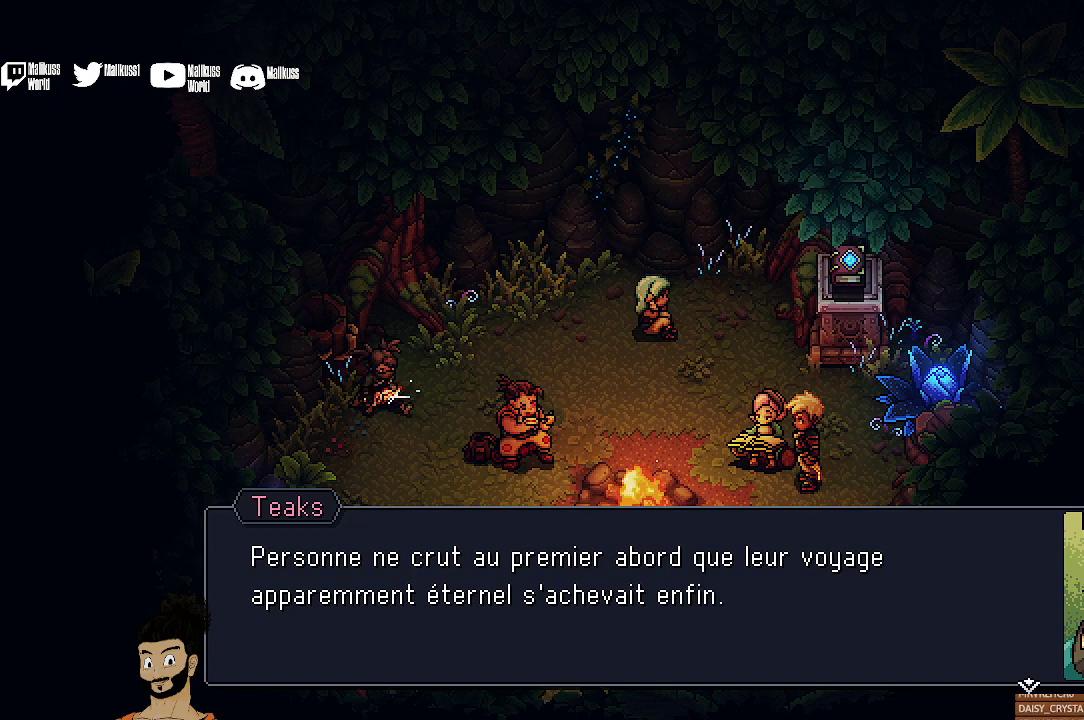
{"dt_ms": 500, "buttons": [], "left_stick": "center", "events": []}
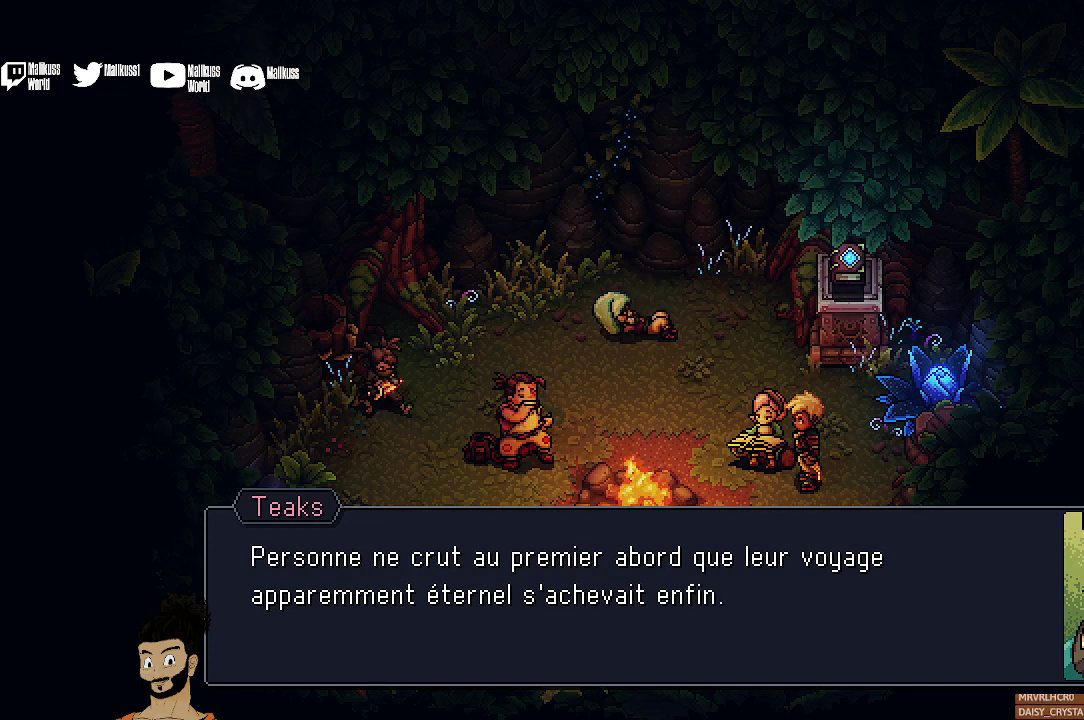
{"dt_ms": 500, "buttons": [], "left_stick": "center", "events": []}
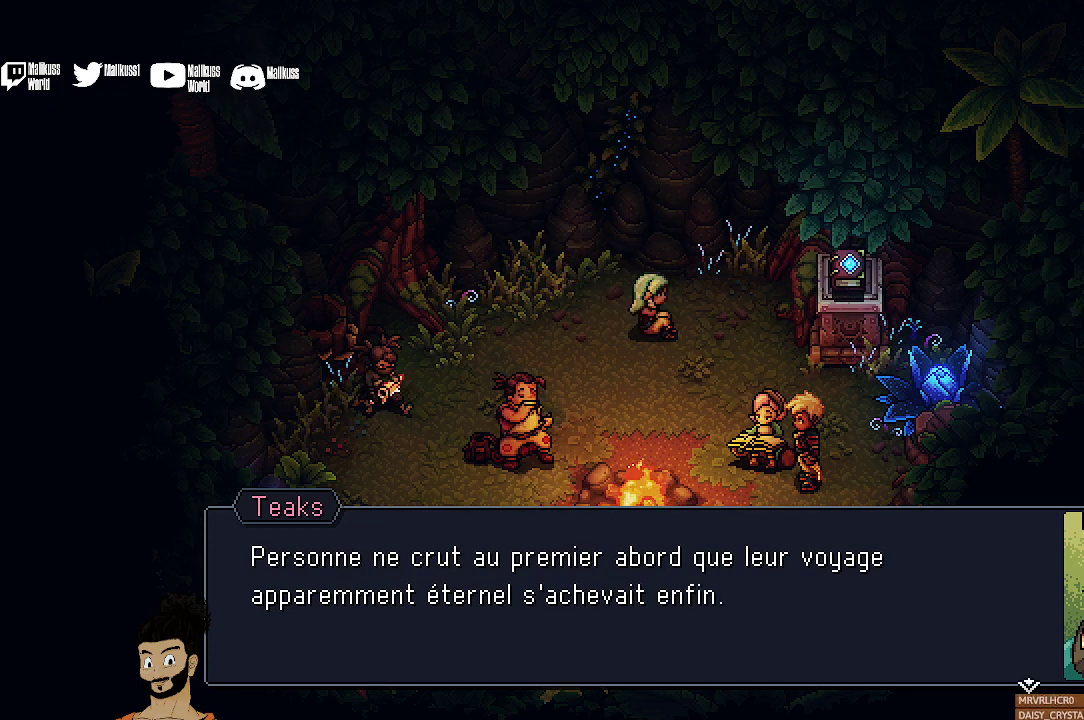
{"dt_ms": 500, "buttons": [], "left_stick": "center", "events": []}
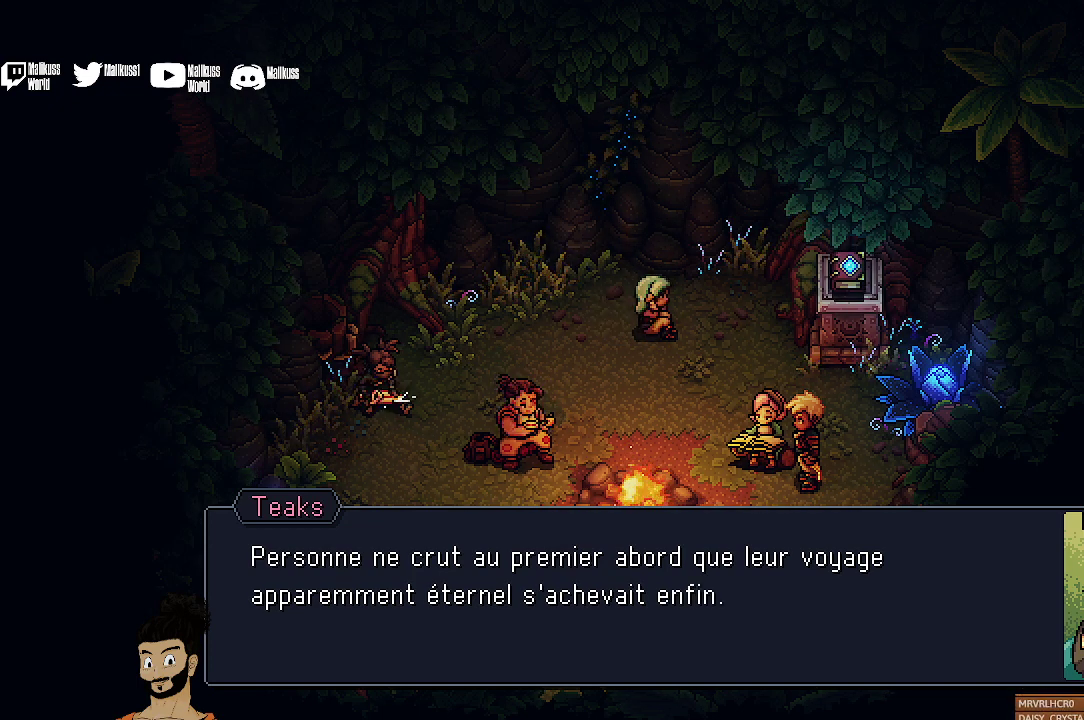
{"dt_ms": 500, "buttons": ["A"], "left_stick": "center", "events": [[500, "A", "down"]]}
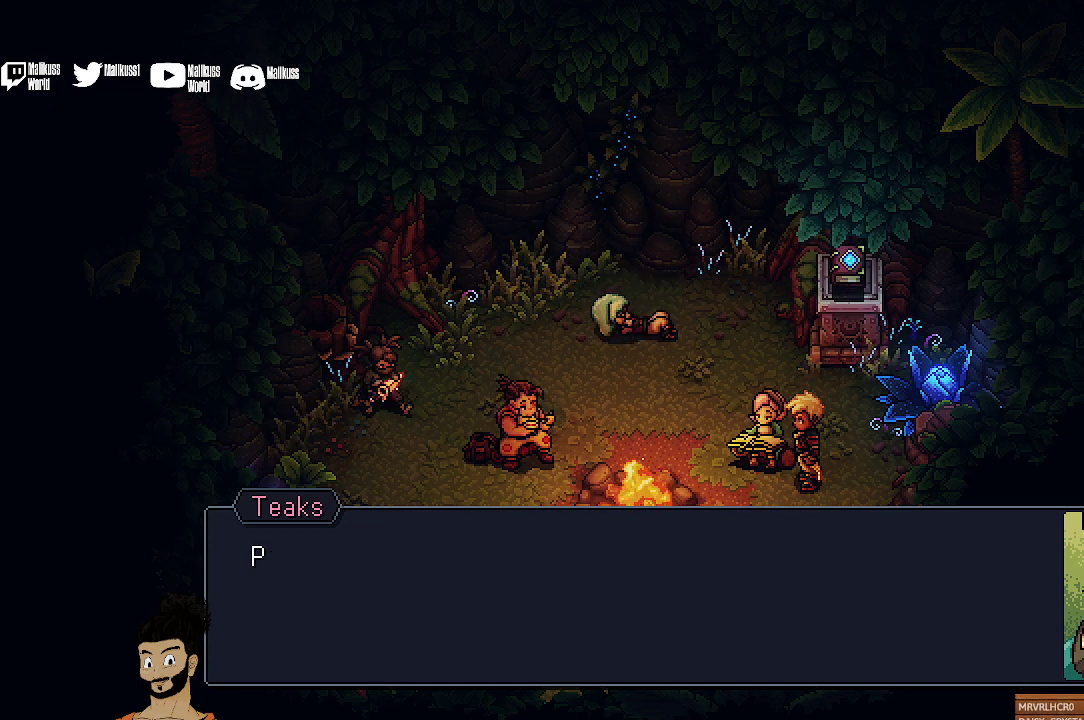
{"dt_ms": 500, "buttons": [], "left_stick": "center", "events": [[100, "A", "up"]]}